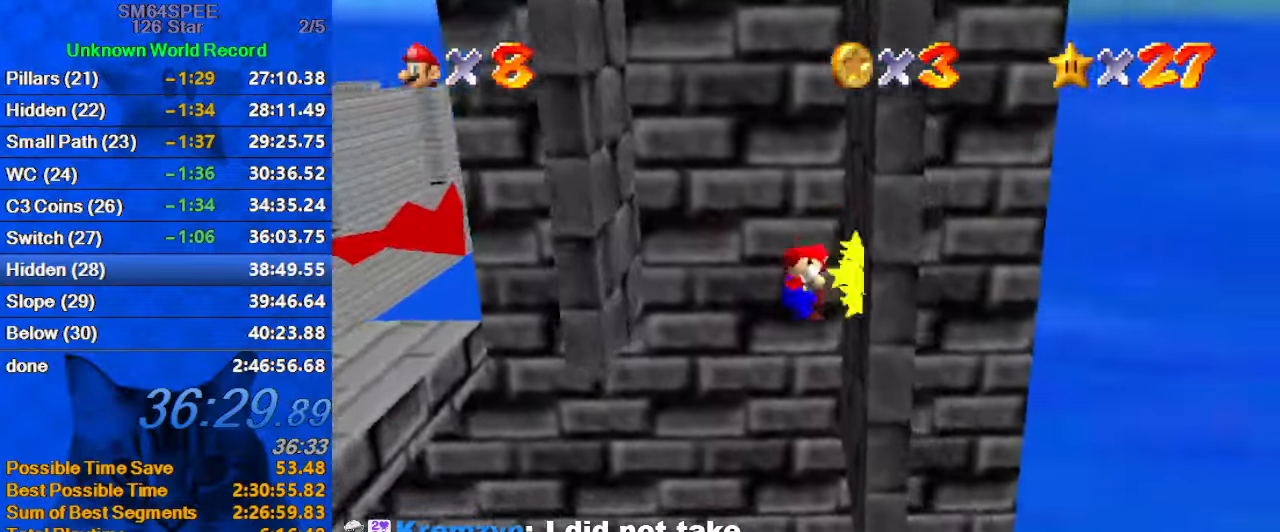
Gameplay with keyboard; each line is a JSON object with the keys held at the frame after it. "events" lists presses ("down") and releases ("up") of "a", "c", "ctrl", "d", "down", "left", "return", "right", "s", "shift", "up", "w", "x" and "y" between this image and that frame as [ms after this image, input, new state], when the widget could be followed in between. No other keys are recorded. Mouse input is not recorded.
{"keys": ["right", "shift", "up"], "events": [[33, "shift", "down"], [66, "left", "up"], [266, "left", "down"], [400, "shift", "up"], [433, "left", "up"], [433, "right", "down"], [500, "shift", "down"]]}
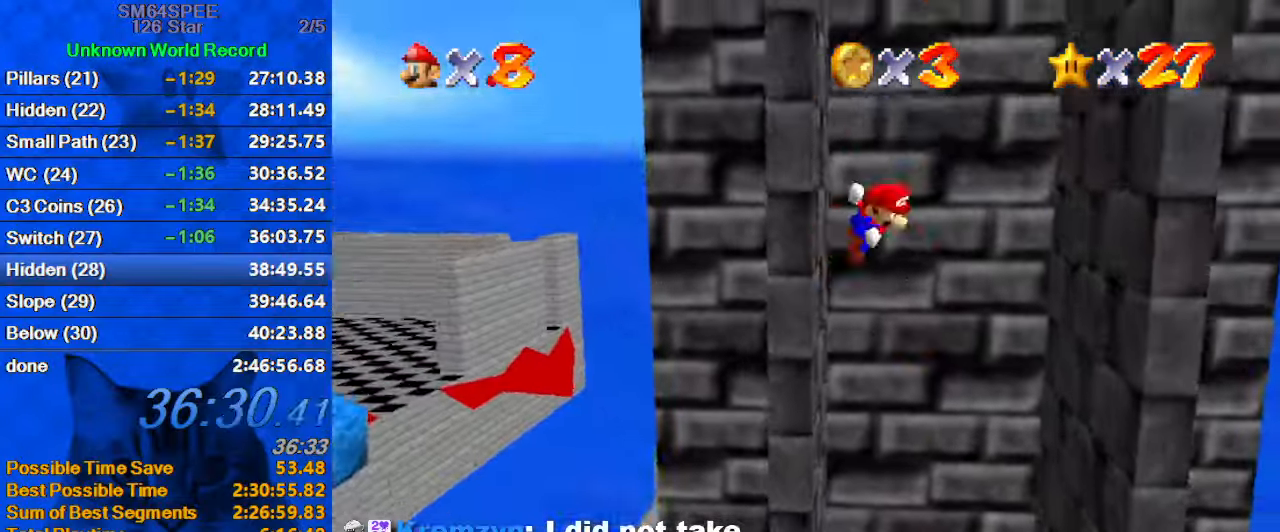
{"keys": ["right", "shift"], "events": [[133, "up", "up"], [333, "shift", "up"], [400, "shift", "down"]]}
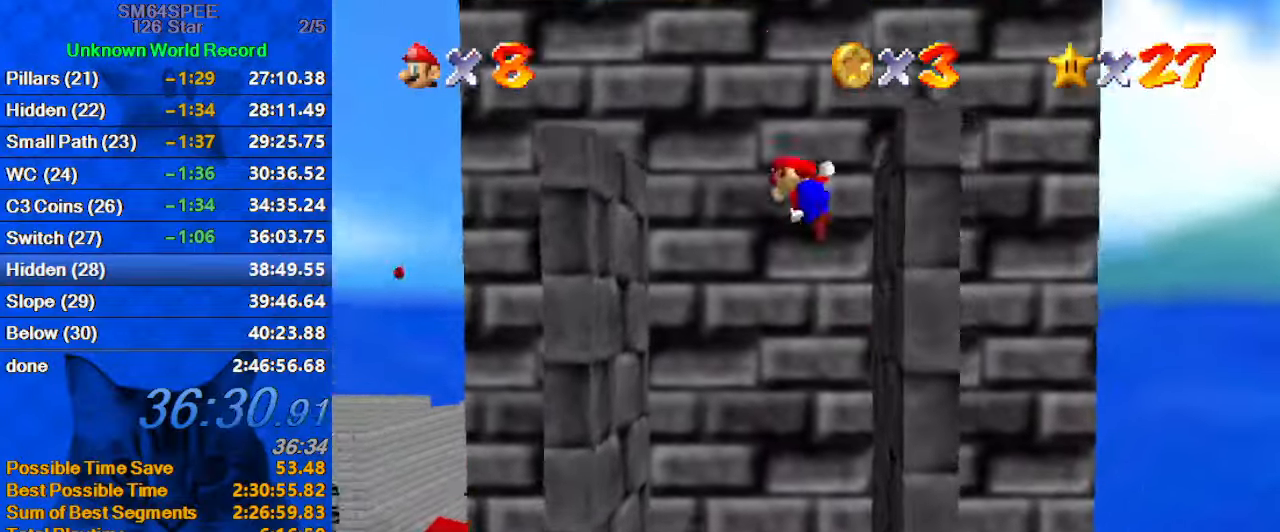
{"keys": ["shift"], "events": [[100, "right", "up"]]}
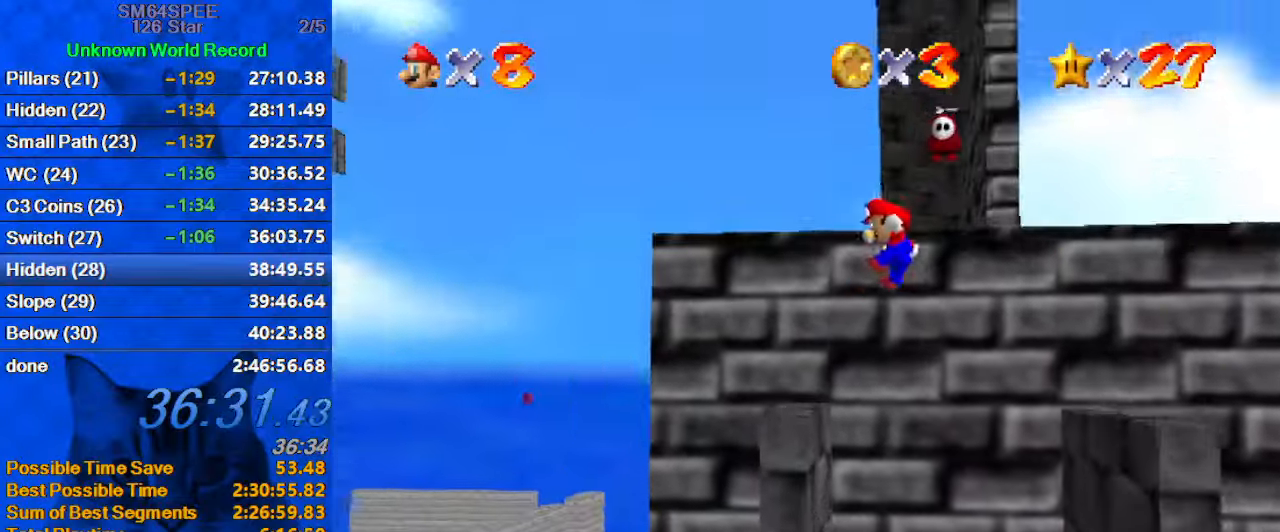
{"keys": ["left"], "events": [[99, "right", "down"], [199, "right", "up"], [266, "left", "down"], [266, "up", "down"], [299, "shift", "up"], [299, "up", "up"], [499, "shift", "down"], [532, "shift", "up"]]}
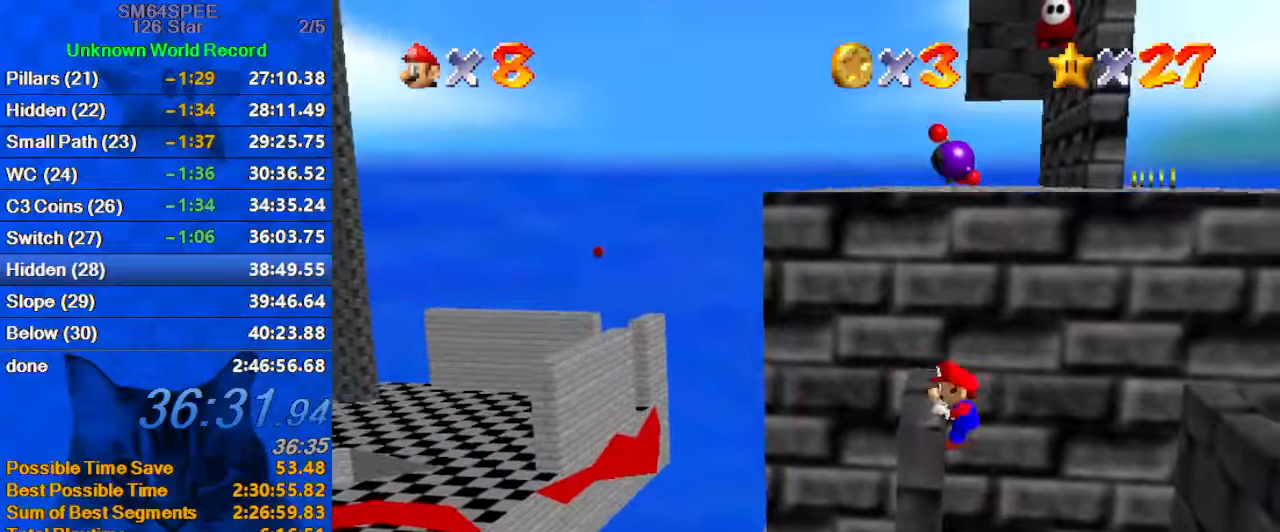
{"keys": ["ctrl", "shift", "up"], "events": [[34, "up", "down"], [100, "shift", "down"], [134, "left", "up"], [500, "ctrl", "down"]]}
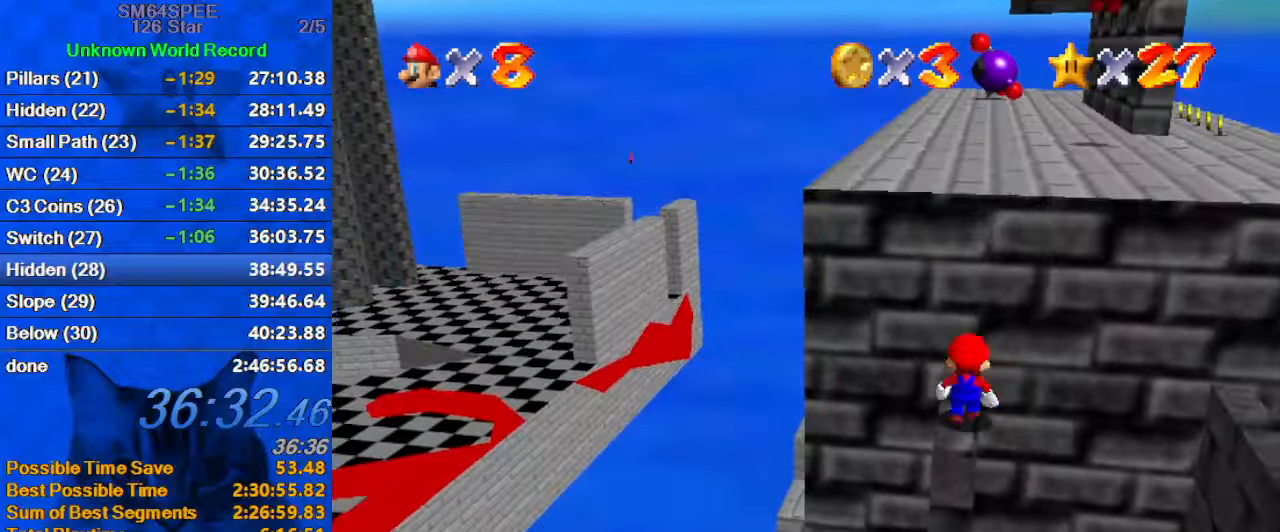
{"keys": ["left", "shift", "up"], "events": [[100, "shift", "up"], [100, "up", "up"], [167, "ctrl", "up"], [200, "up", "down"], [434, "shift", "down"], [467, "left", "down"]]}
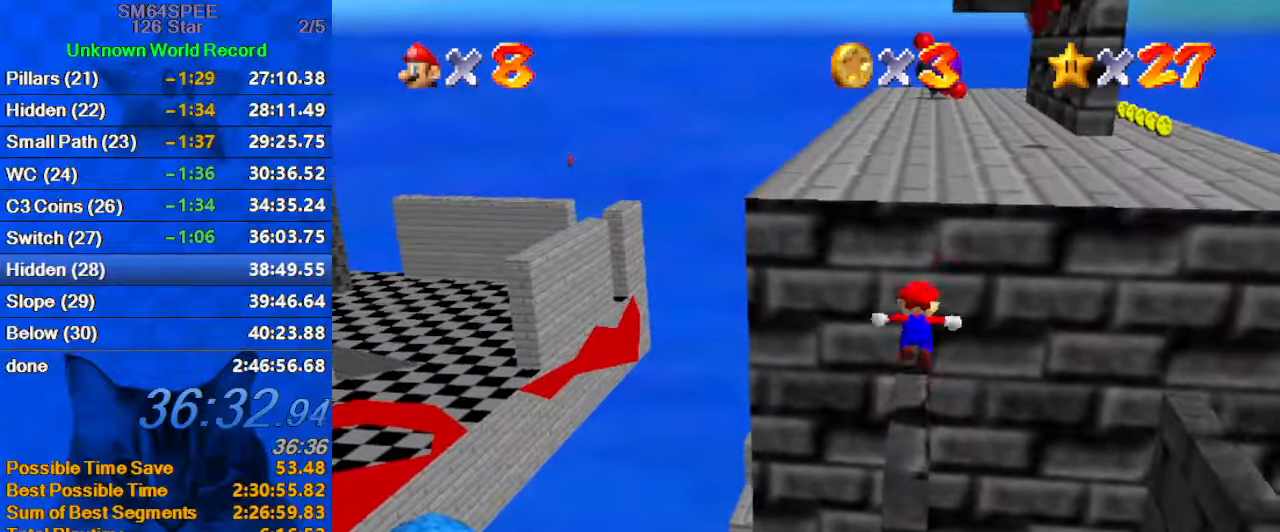
{"keys": ["shift", "up"], "events": [[267, "left", "up"]]}
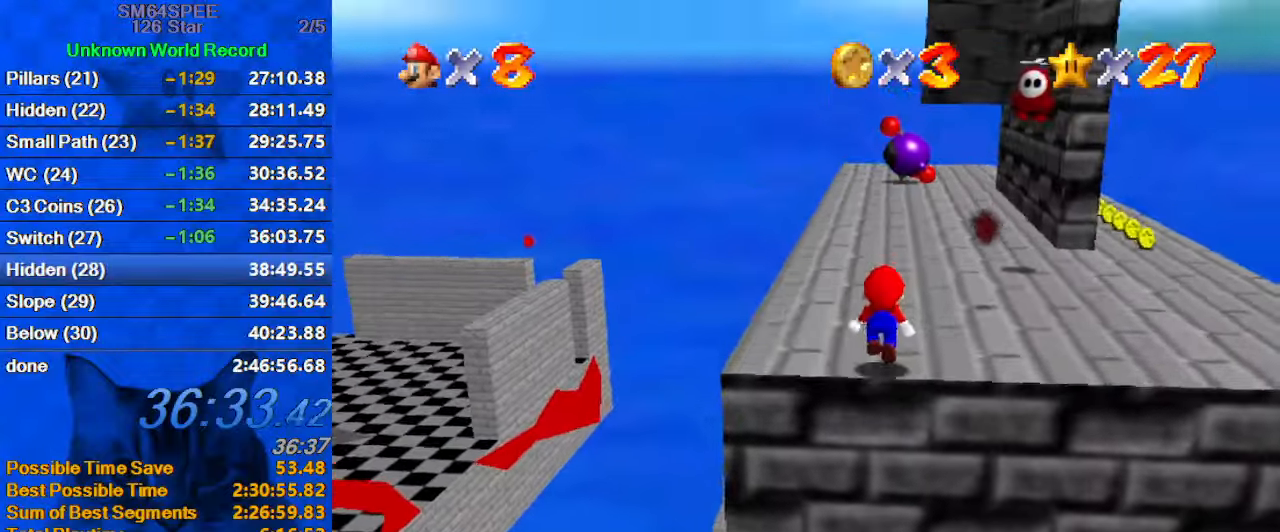
{"keys": ["right"], "events": [[134, "shift", "up"], [234, "right", "down"], [400, "up", "up"]]}
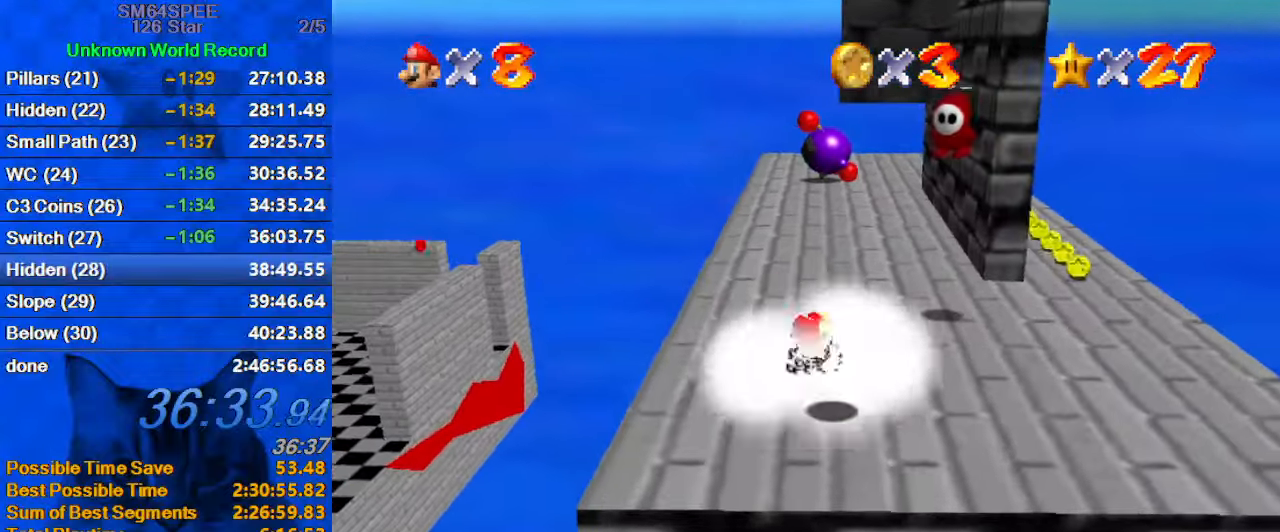
{"keys": ["right", "up"], "events": [[334, "up", "down"]]}
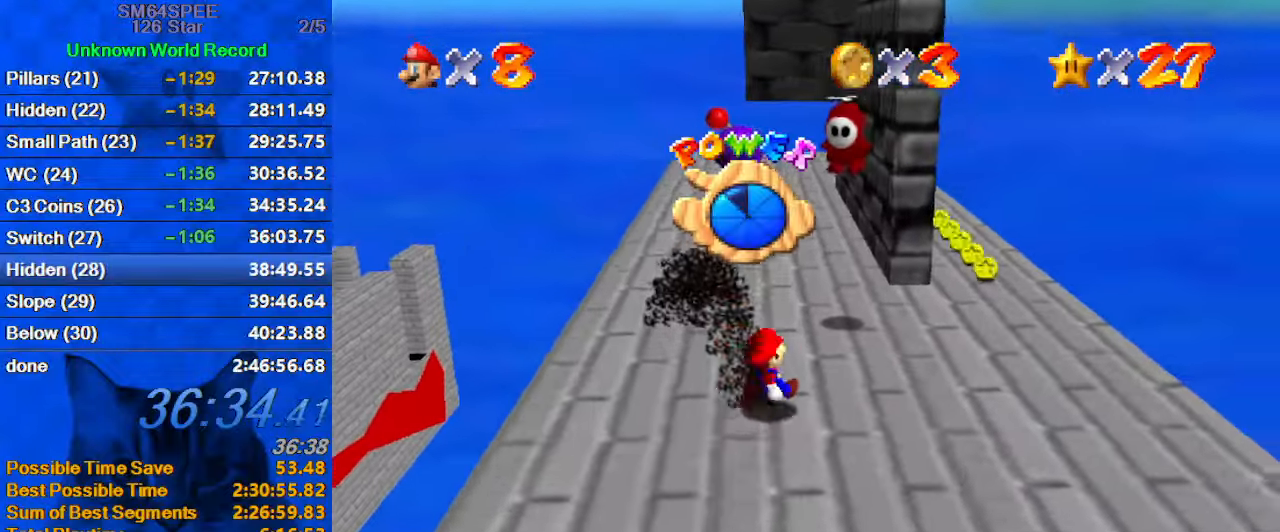
{"keys": ["d", "right", "up"], "events": [[167, "up", "up"], [300, "up", "down"], [400, "d", "down"]]}
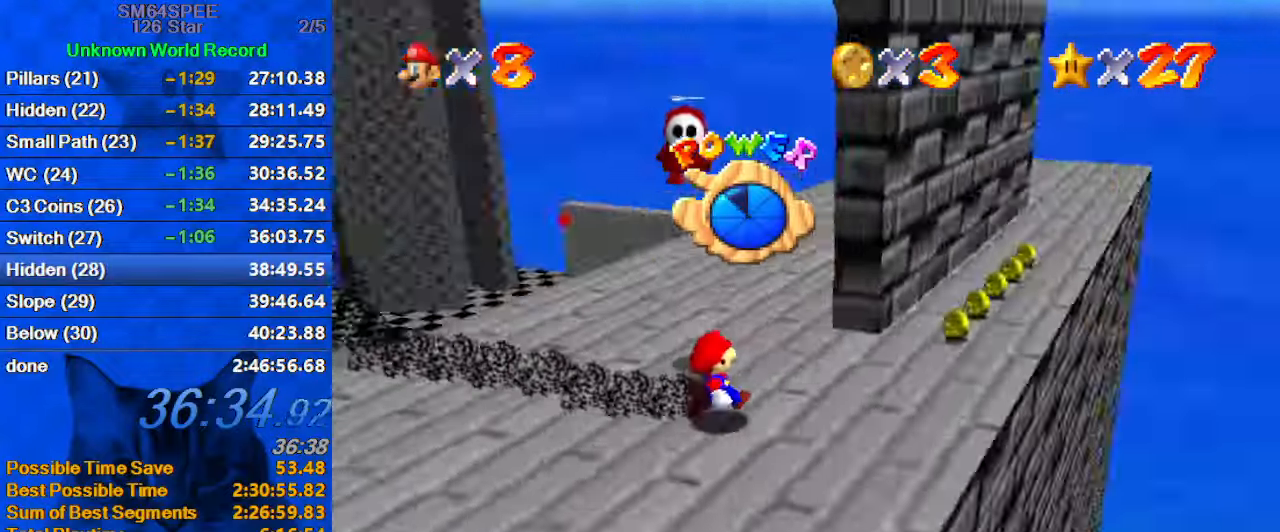
{"keys": ["right"], "events": [[34, "d", "up"], [34, "up", "up"], [134, "up", "down"], [234, "d", "down"], [367, "d", "up"], [367, "up", "up"]]}
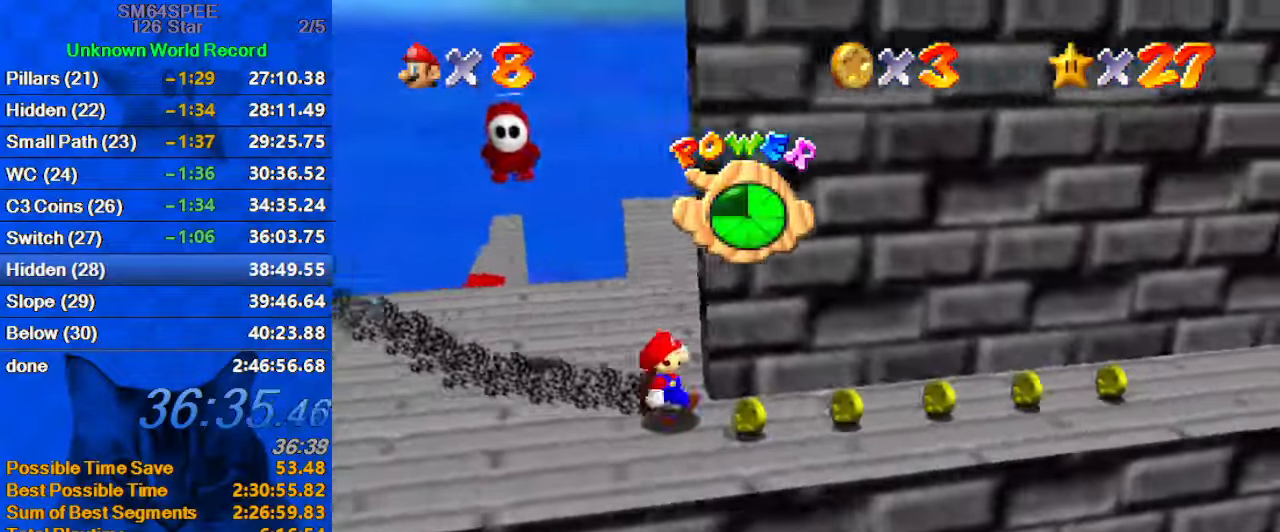
{"keys": ["right"], "events": [[300, "down", "down"], [367, "down", "up"]]}
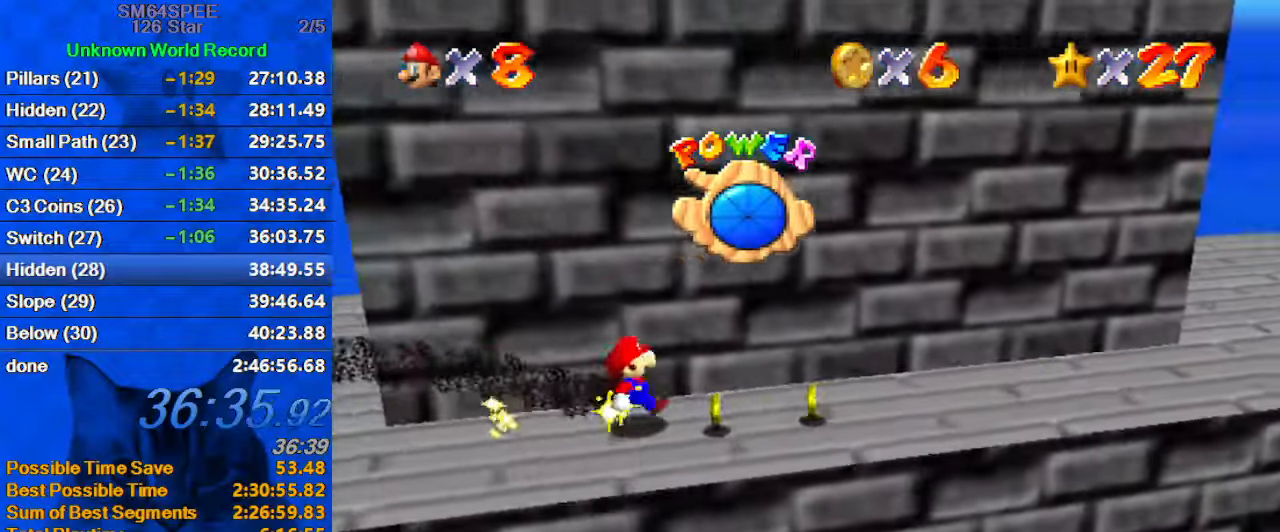
{"keys": ["down", "left"], "events": [[100, "right", "up"], [167, "shift", "down"], [267, "down", "down"], [267, "left", "down"], [267, "shift", "up"], [400, "w", "down"], [500, "w", "up"]]}
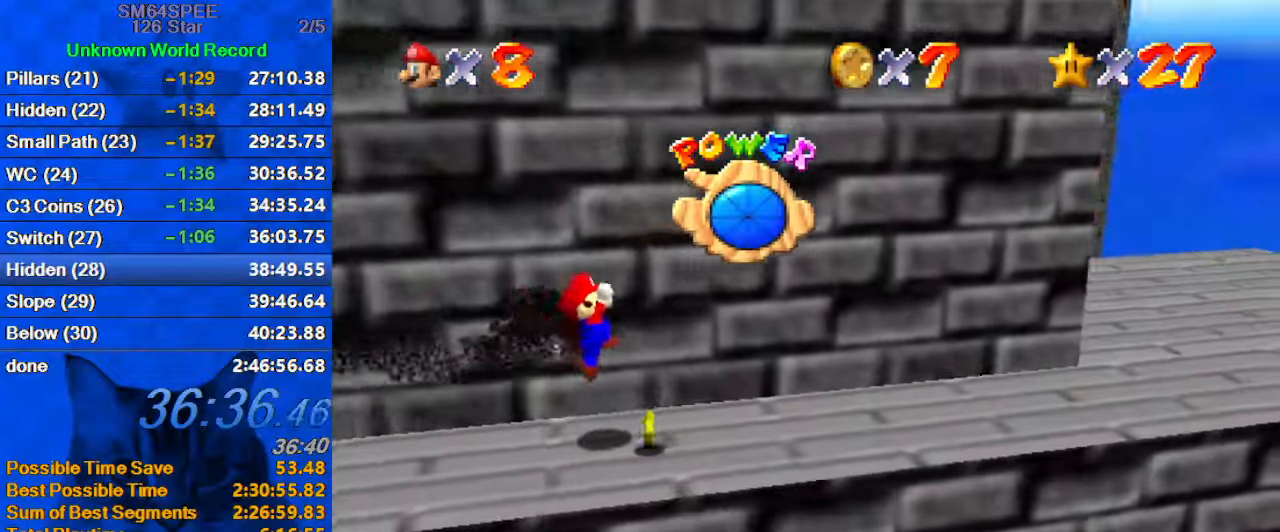
{"keys": ["up"], "events": [[67, "down", "up"], [134, "left", "up"], [301, "up", "down"]]}
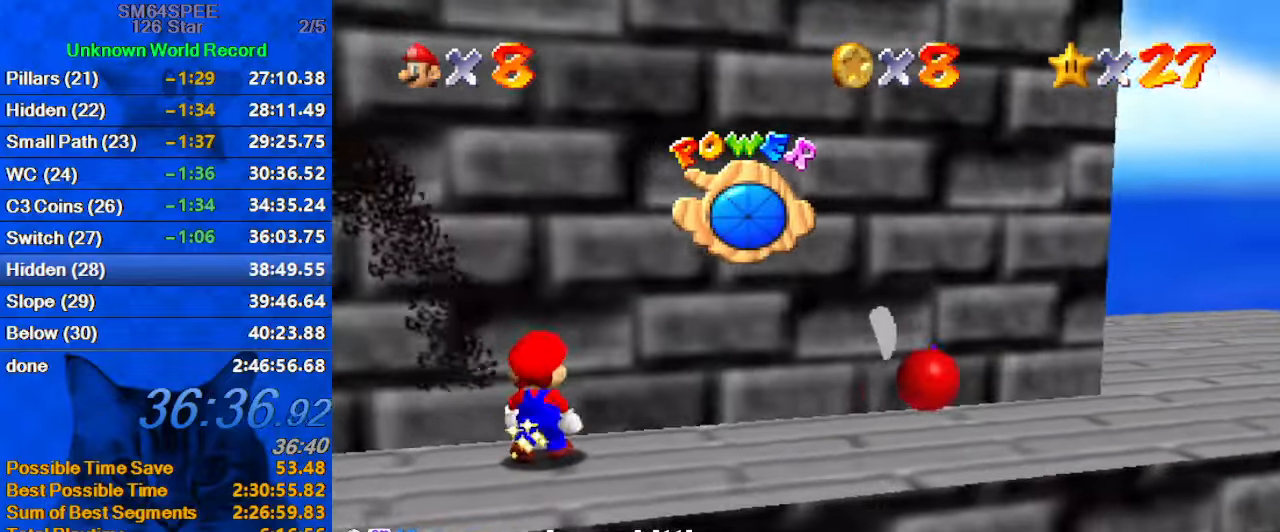
{"keys": ["down"], "events": [[133, "up", "up"], [233, "down", "down"], [233, "shift", "down"], [300, "left", "down"], [366, "shift", "up"], [466, "left", "up"]]}
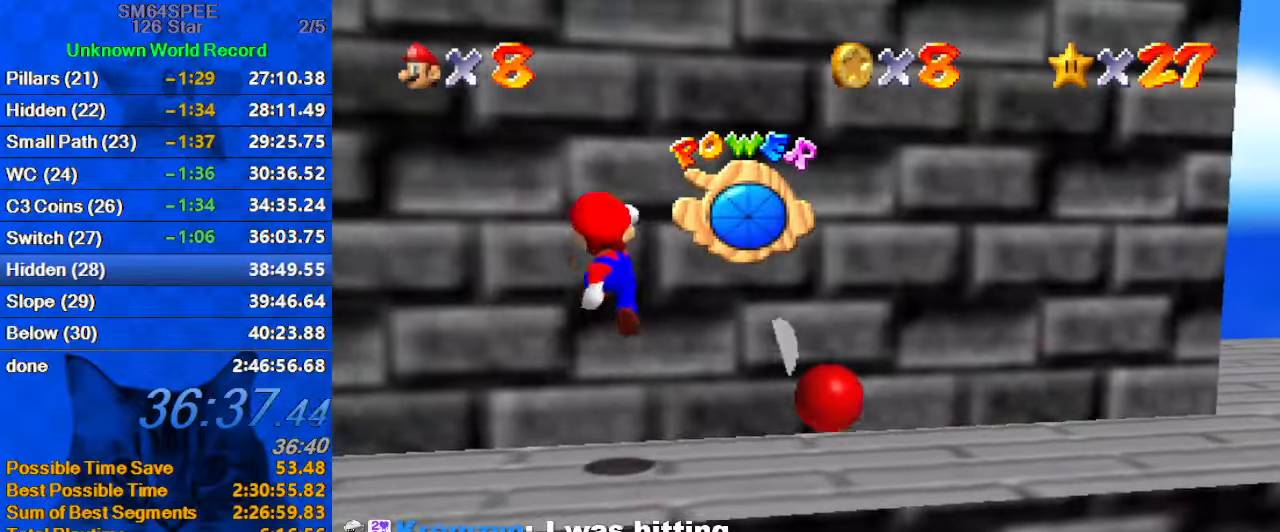
{"keys": ["shift"], "events": [[233, "down", "up"], [466, "shift", "down"]]}
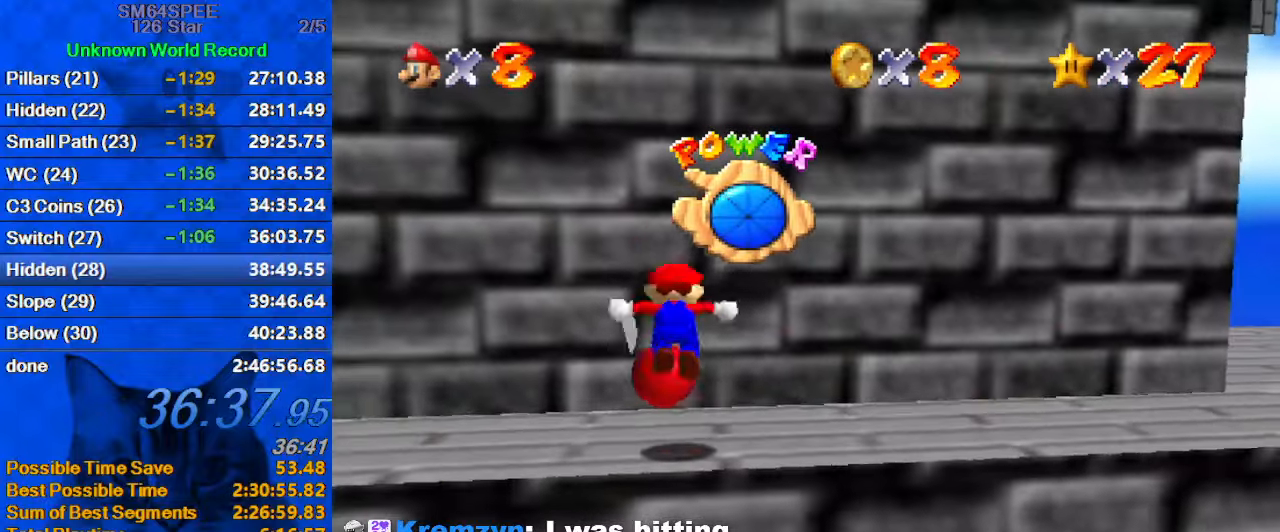
{"keys": [], "events": [[66, "shift", "up"], [133, "down", "down"], [166, "right", "down"], [200, "right", "up"], [266, "down", "up"]]}
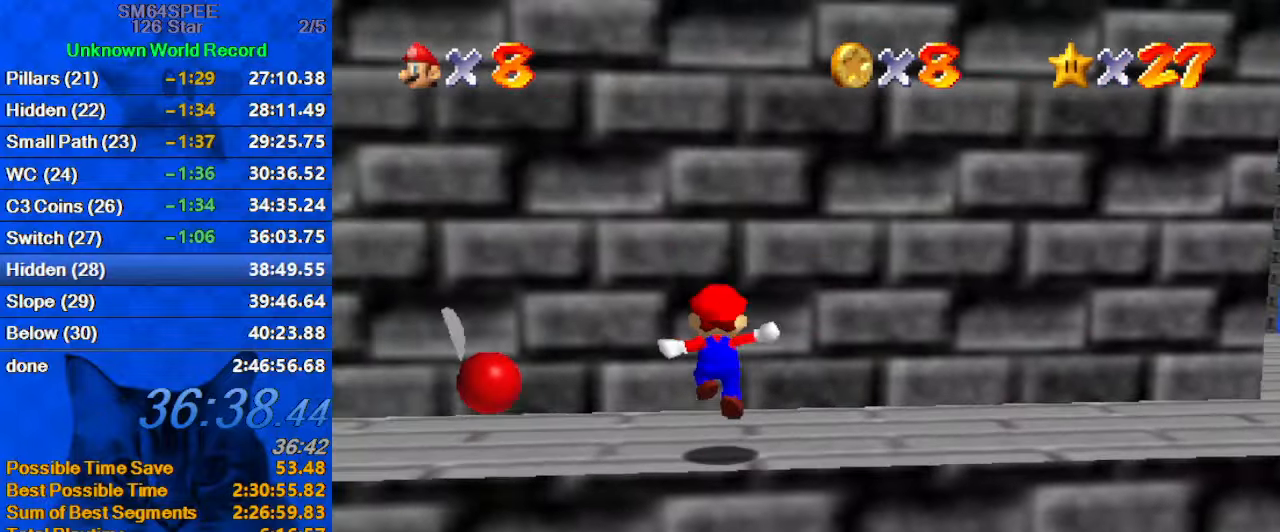
{"keys": ["shift"], "events": [[466, "shift", "down"]]}